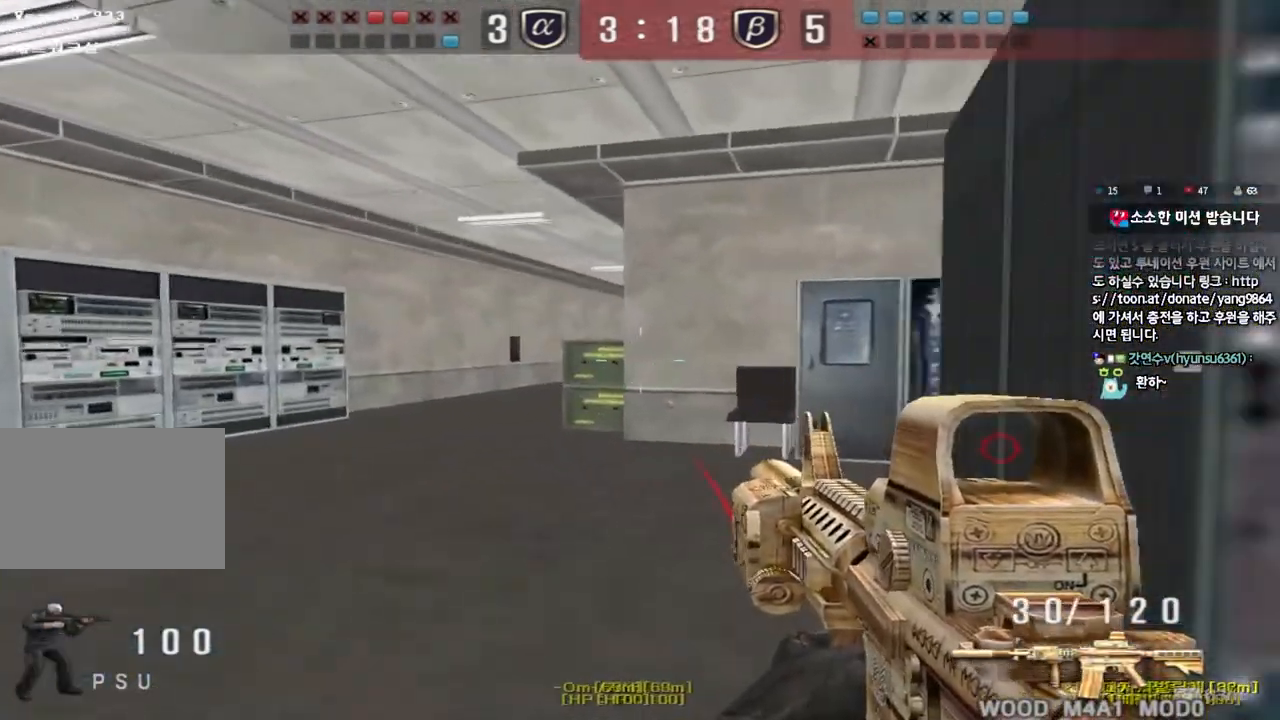
Gameplay with keyboard; each line is a JSON object with the keys held at the frame after it. "events" lists presses ("down") and releases ("up") of "a", "ctrl", "d", "e", "f", "q", "r", "s", "shift", "space", "tab" and "w" between this image and that frame as [ms after this image, input, new state], when the widget could be followed in between. No other keys are recorded. Mouse input is not recorded.
{"keys": ["ctrl", "d", "w"], "events": [[33, "ctrl", "down"], [50, "w", "up"], [83, "a", "up"], [83, "space", "down"], [150, "ctrl", "up"], [150, "space", "up"], [167, "a", "down"], [167, "w", "down"], [250, "ctrl", "down"], [333, "a", "up"], [350, "ctrl", "up"], [367, "d", "down"], [450, "ctrl", "down"]]}
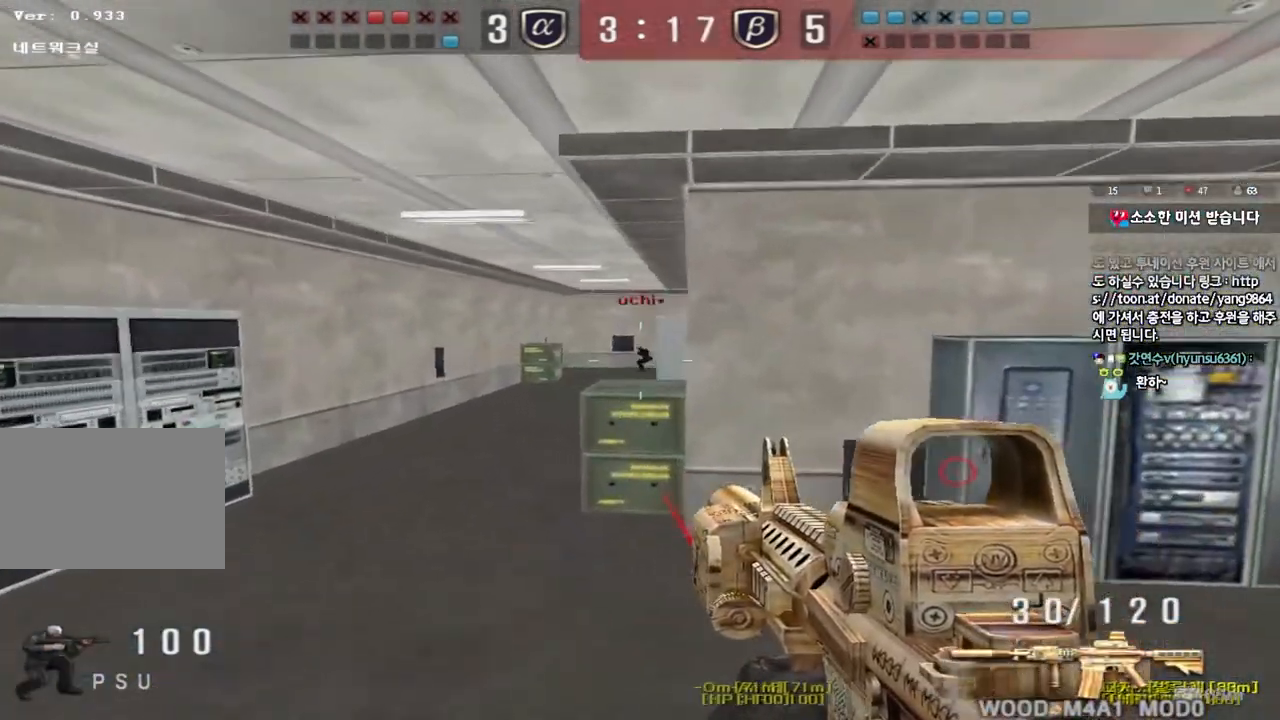
{"keys": ["d"], "events": [[33, "d", "up"], [100, "ctrl", "up"], [117, "a", "down"], [283, "ctrl", "down"], [283, "w", "up"], [300, "a", "up"], [317, "space", "down"], [367, "d", "down"], [383, "w", "down"], [417, "ctrl", "up"], [417, "space", "up"], [450, "w", "up"]]}
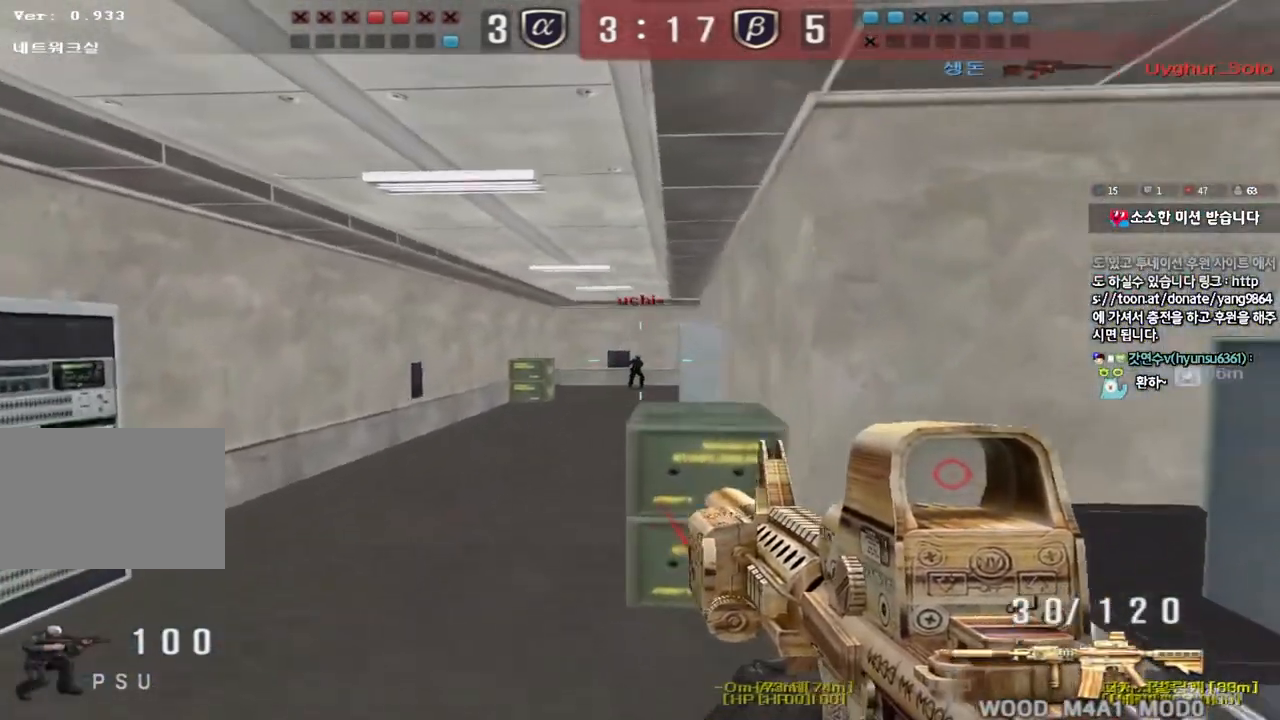
{"keys": [], "events": [[33, "ctrl", "down"], [133, "s", "down"], [133, "w", "down"], [183, "ctrl", "up"], [217, "w", "up"], [283, "d", "up"], [350, "a", "down"], [483, "a", "up"], [483, "s", "up"]]}
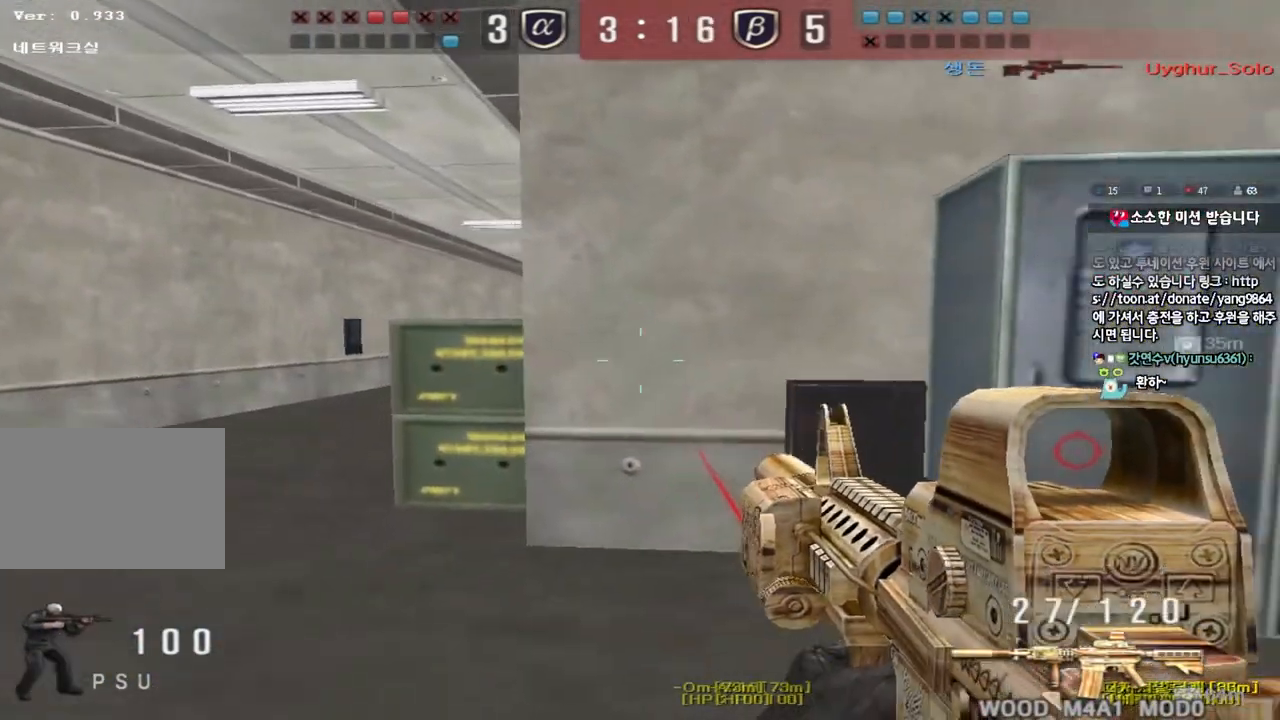
{"keys": ["shift"], "events": [[17, "a", "down"], [17, "s", "down"], [33, "w", "down"], [50, "w", "up"], [83, "w", "down"], [133, "s", "up"], [133, "w", "up"], [150, "a", "up"], [217, "d", "down"], [233, "s", "down"], [450, "s", "up"], [500, "d", "up"], [500, "shift", "down"]]}
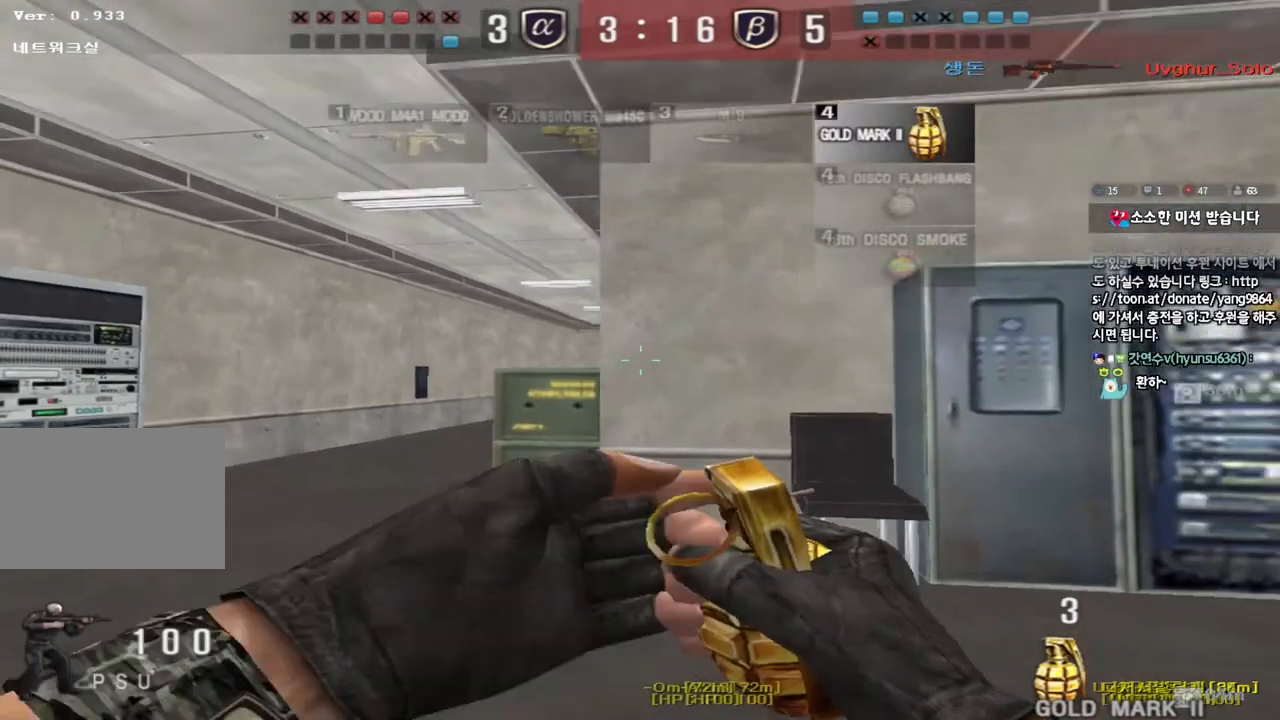
{"keys": ["d", "space"], "events": [[67, "a", "down"], [83, "w", "down"], [133, "shift", "up"], [383, "space", "down"], [383, "w", "up"], [417, "a", "up"], [467, "d", "down"]]}
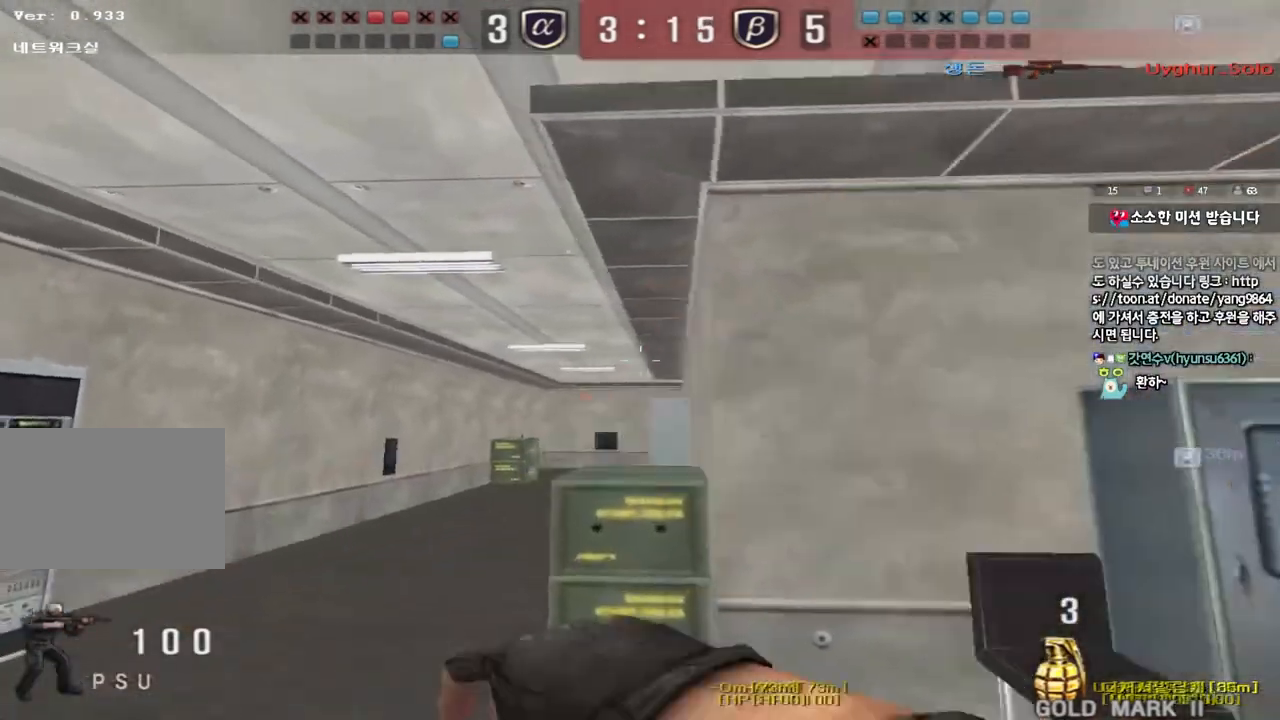
{"keys": ["a", "w"], "events": [[17, "space", "up"], [117, "w", "down"], [433, "d", "up"], [450, "a", "down"]]}
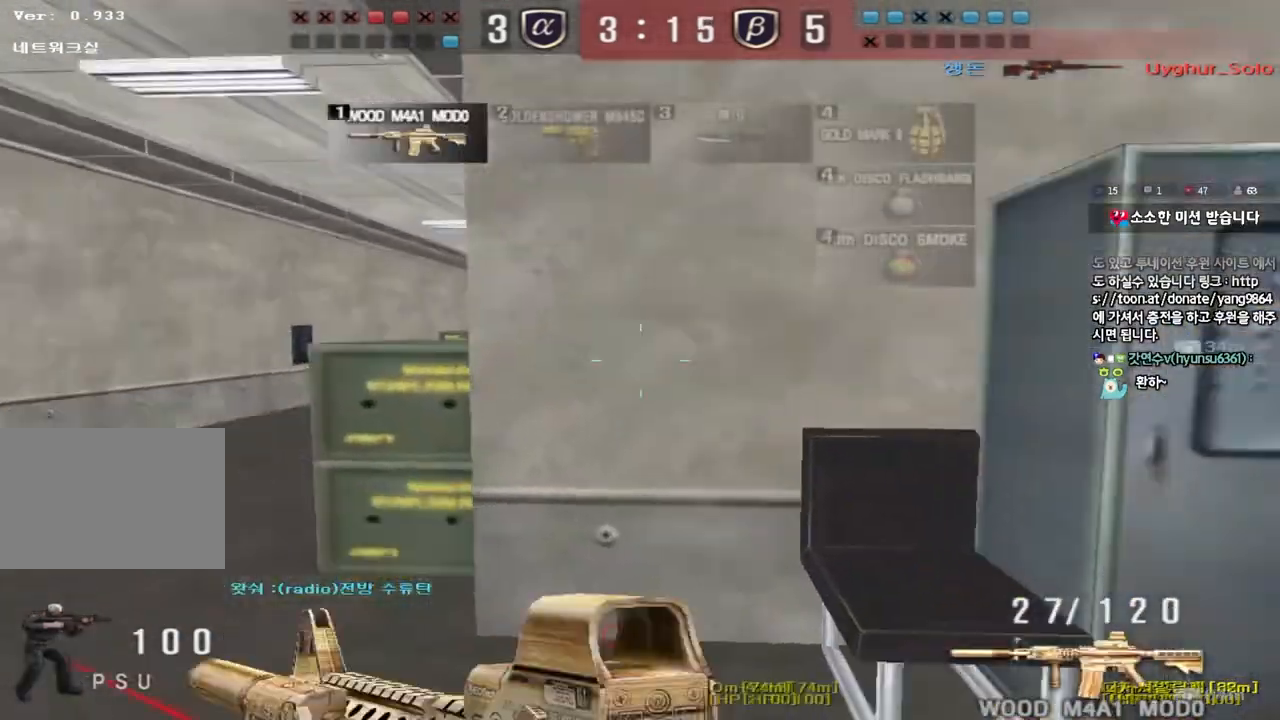
{"keys": ["d", "shift"], "events": [[117, "shift", "down"], [117, "w", "up"], [133, "a", "up"], [167, "space", "down"], [233, "a", "down"], [233, "s", "down"], [250, "shift", "up"], [250, "space", "up"], [350, "shift", "down"], [400, "s", "up"], [450, "a", "up"], [500, "d", "down"]]}
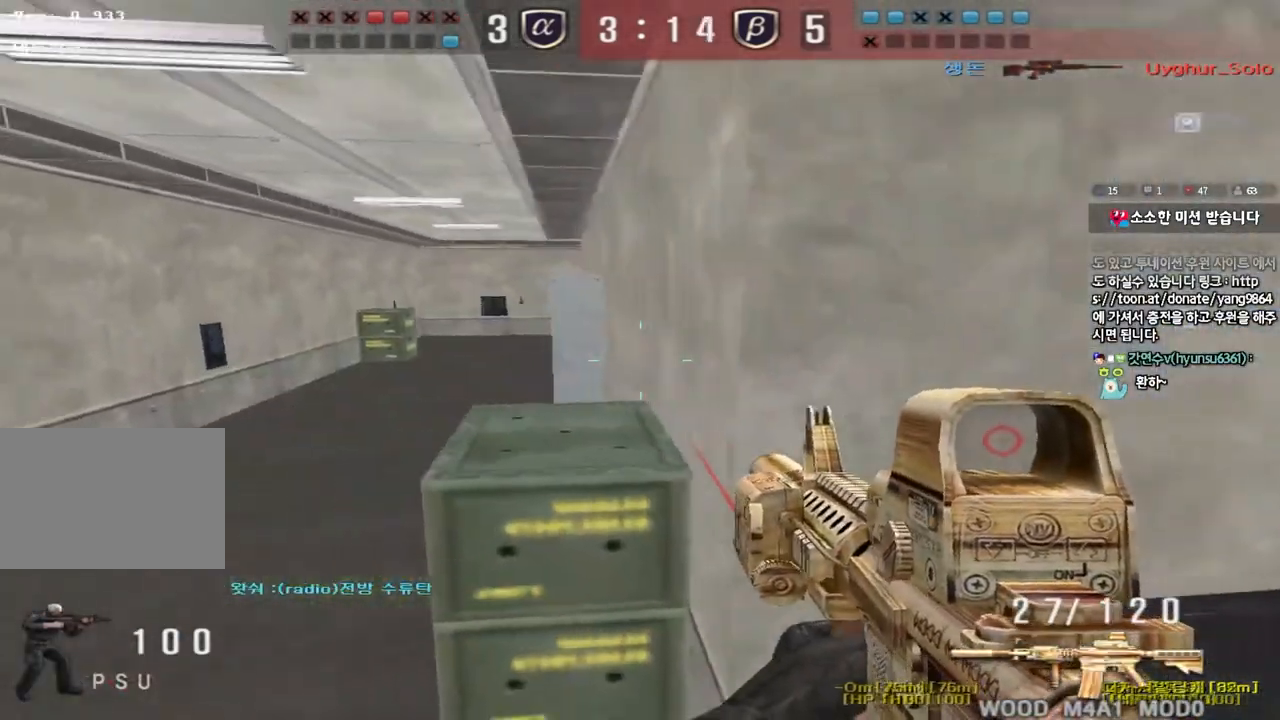
{"keys": ["a", "w"], "events": [[17, "w", "down"], [283, "a", "down"], [283, "d", "up"], [383, "shift", "up"]]}
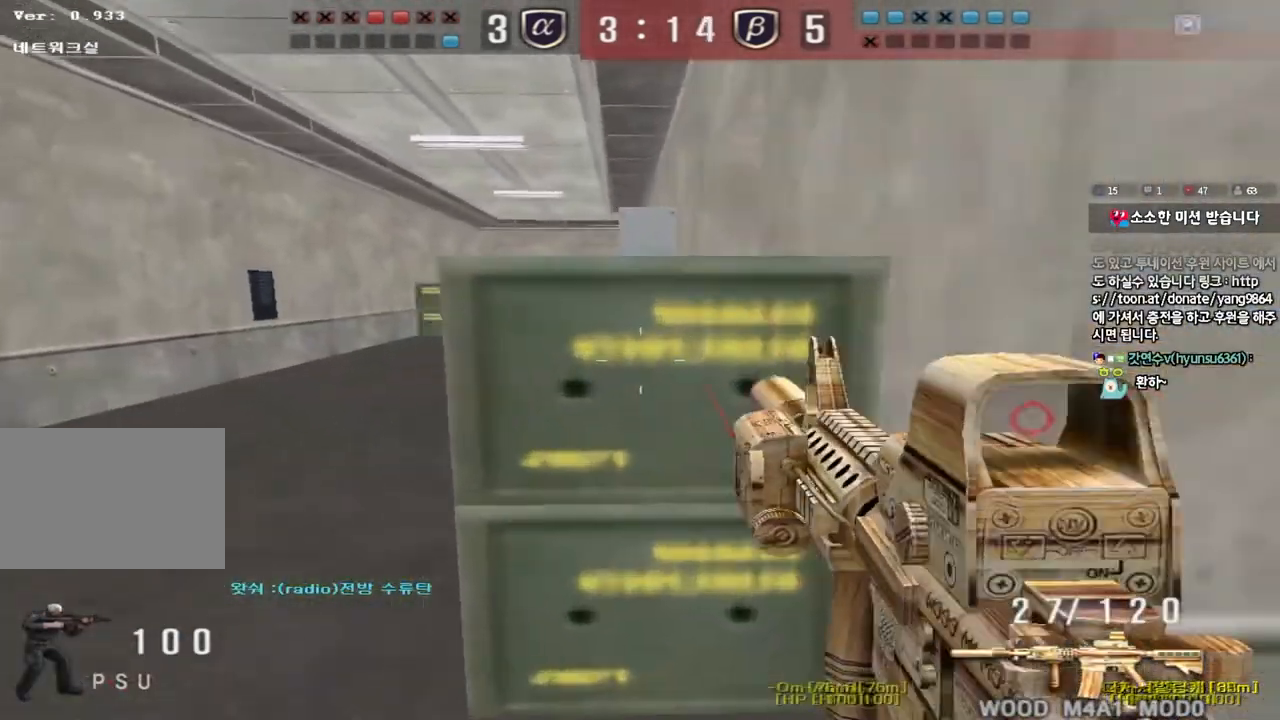
{"keys": ["shift"], "events": [[133, "shift", "down"], [133, "w", "up"], [150, "a", "up"], [167, "space", "down"], [267, "space", "up"]]}
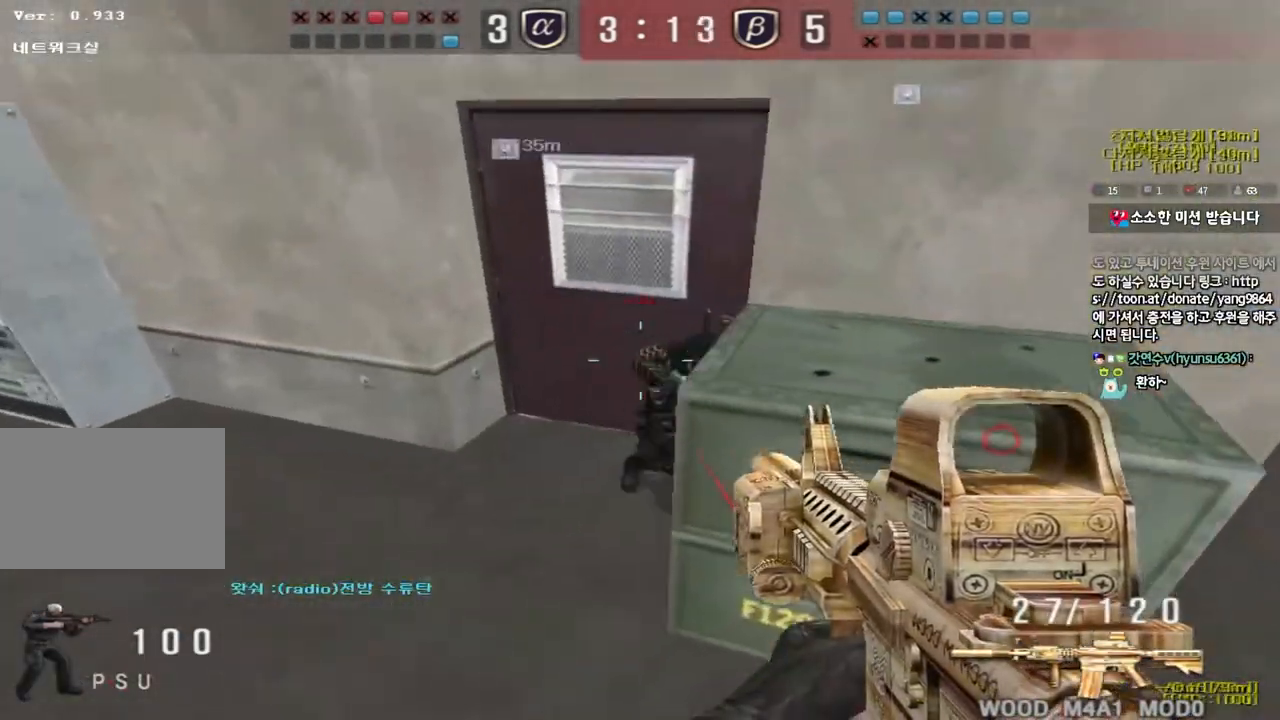
{"keys": ["ctrl", "space"], "events": [[183, "shift", "up"], [233, "d", "down"], [233, "w", "down"], [433, "ctrl", "down"], [433, "d", "up"], [450, "space", "down"], [450, "w", "up"]]}
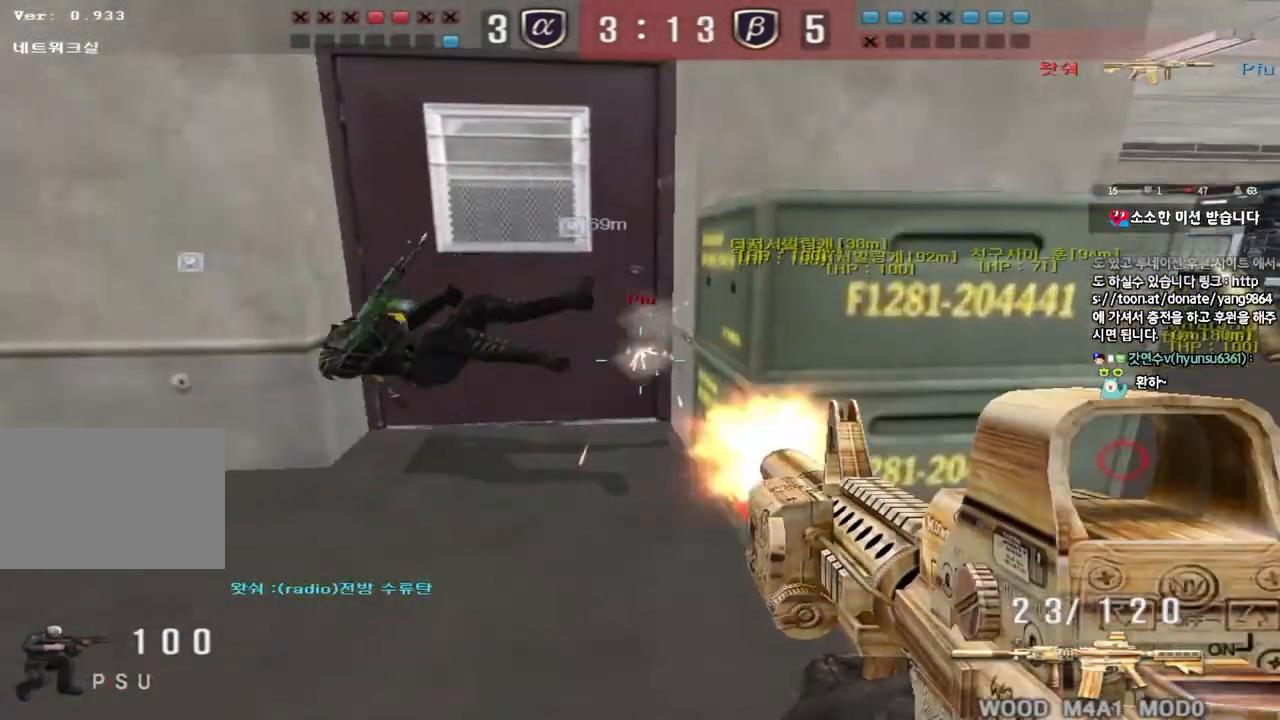
{"keys": ["a", "w"], "events": [[17, "a", "down"], [33, "s", "down"], [50, "ctrl", "up"], [67, "space", "up"], [133, "ctrl", "down"], [167, "s", "up"], [250, "w", "down"], [267, "ctrl", "up"], [383, "ctrl", "down"], [500, "ctrl", "up"]]}
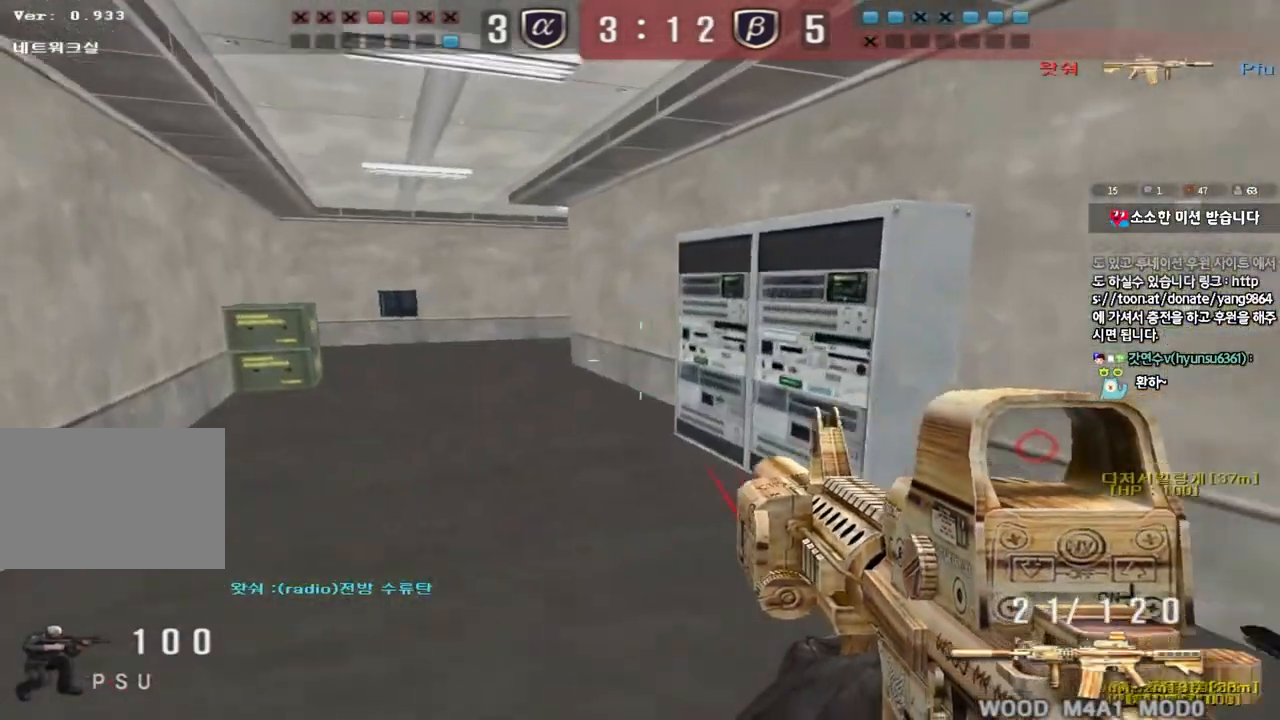
{"keys": ["d", "w"], "events": [[267, "ctrl", "down"], [267, "w", "up"], [283, "a", "up"], [367, "ctrl", "up"], [367, "d", "down"], [367, "w", "down"]]}
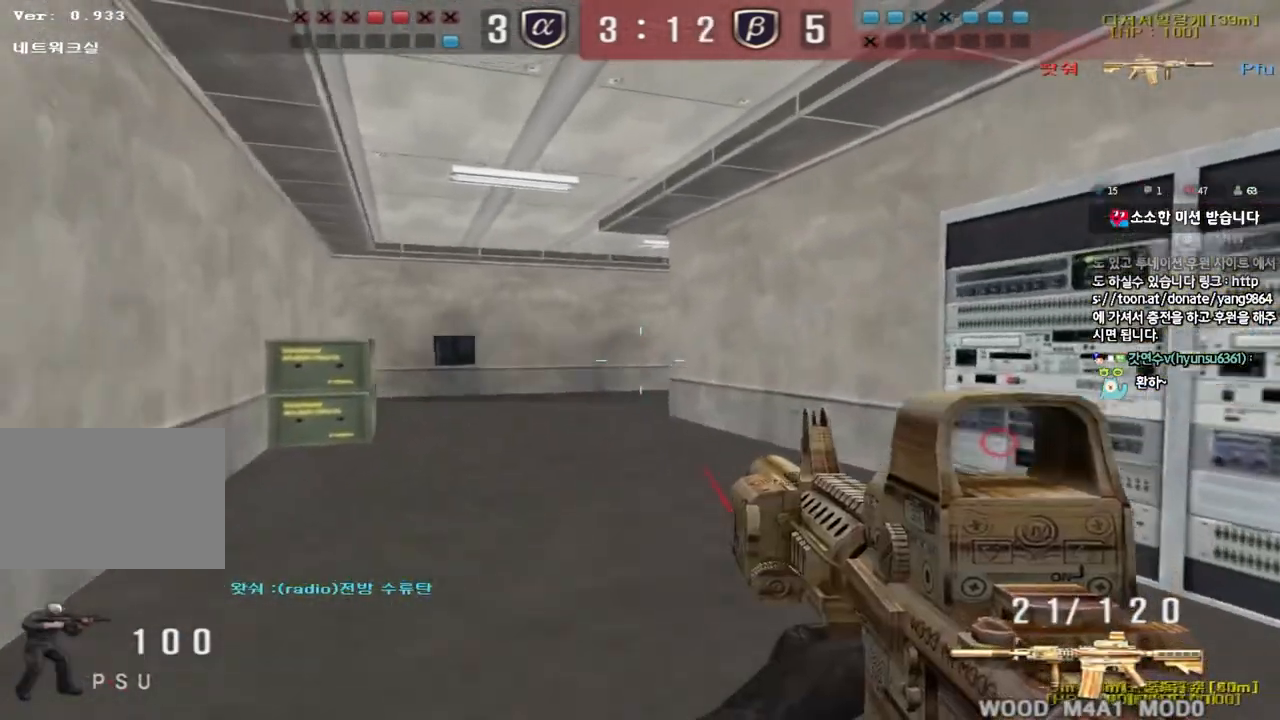
{"keys": ["ctrl"], "events": [[50, "ctrl", "down"], [50, "d", "up"], [67, "w", "up"], [150, "a", "down"], [150, "w", "down"], [167, "ctrl", "up"], [400, "ctrl", "down"], [417, "w", "up"], [433, "a", "up"]]}
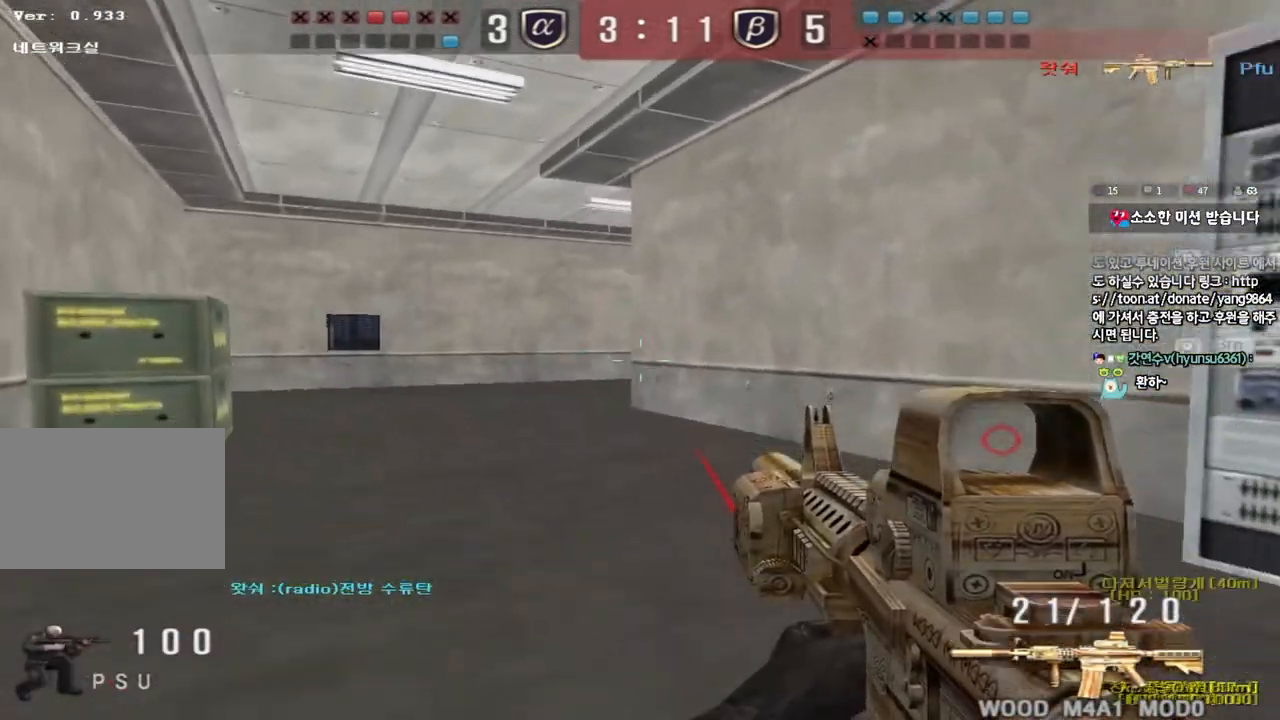
{"keys": ["a", "w"], "events": [[17, "ctrl", "up"], [33, "a", "down"], [33, "w", "down"], [283, "ctrl", "down"], [300, "w", "up"], [317, "a", "up"], [400, "ctrl", "up"], [417, "a", "down"], [417, "w", "down"]]}
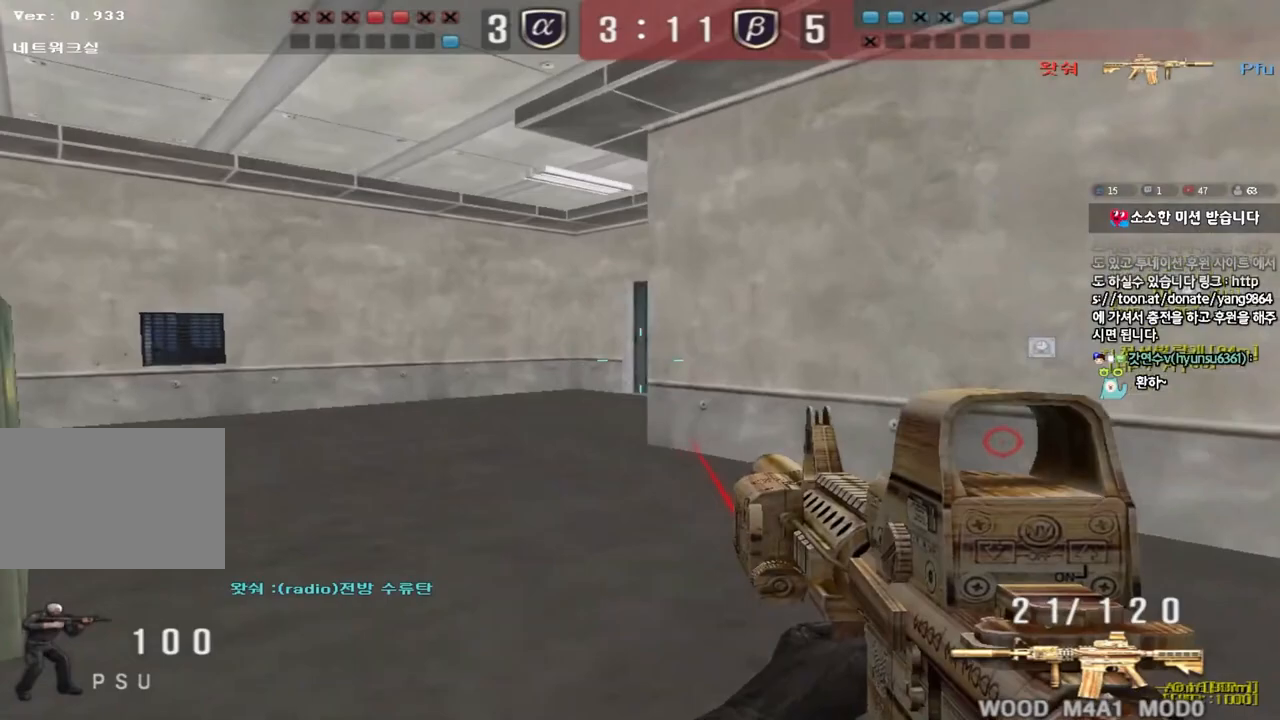
{"keys": ["ctrl"], "events": [[150, "ctrl", "down"], [150, "w", "up"], [167, "a", "up"], [250, "ctrl", "up"], [267, "w", "down"], [283, "a", "down"], [467, "ctrl", "down"], [467, "w", "up"], [500, "a", "up"]]}
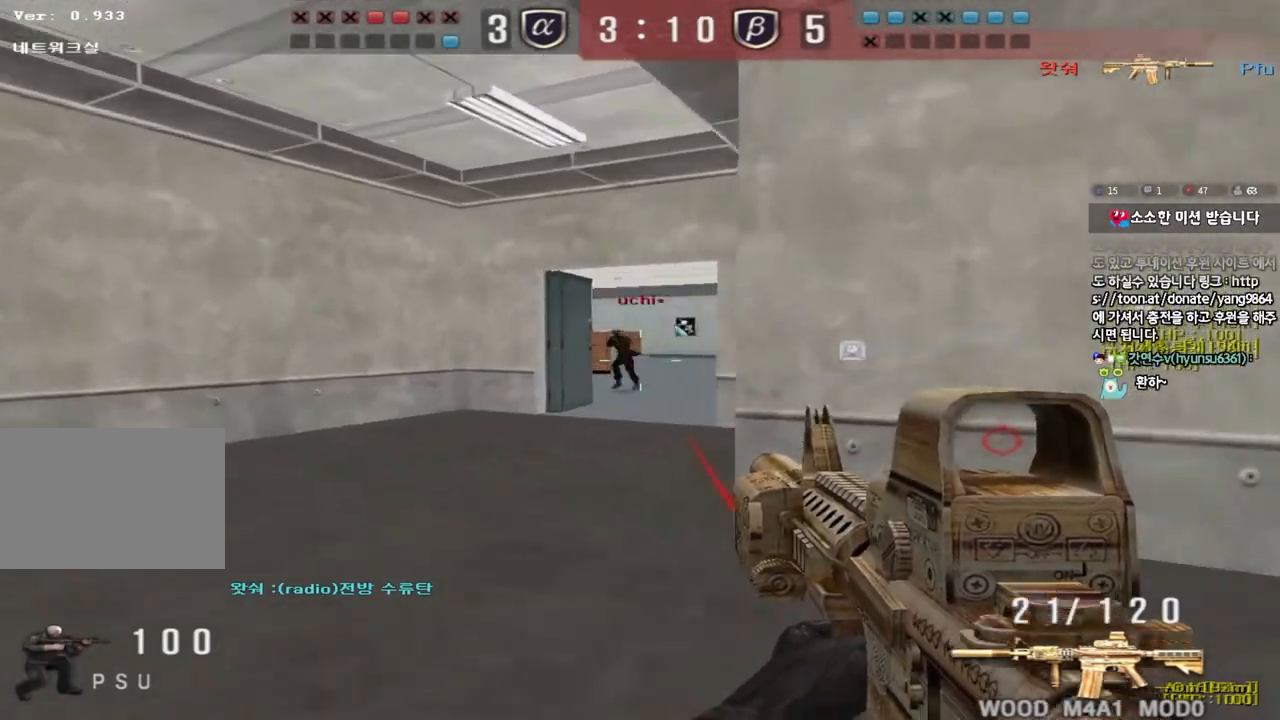
{"keys": ["ctrl", "space"], "events": [[83, "ctrl", "up"], [83, "w", "down"], [133, "ctrl", "down"], [133, "w", "up"], [250, "d", "down"], [250, "w", "down"], [267, "ctrl", "up"], [433, "ctrl", "down"], [450, "d", "up"], [450, "w", "up"], [467, "space", "down"]]}
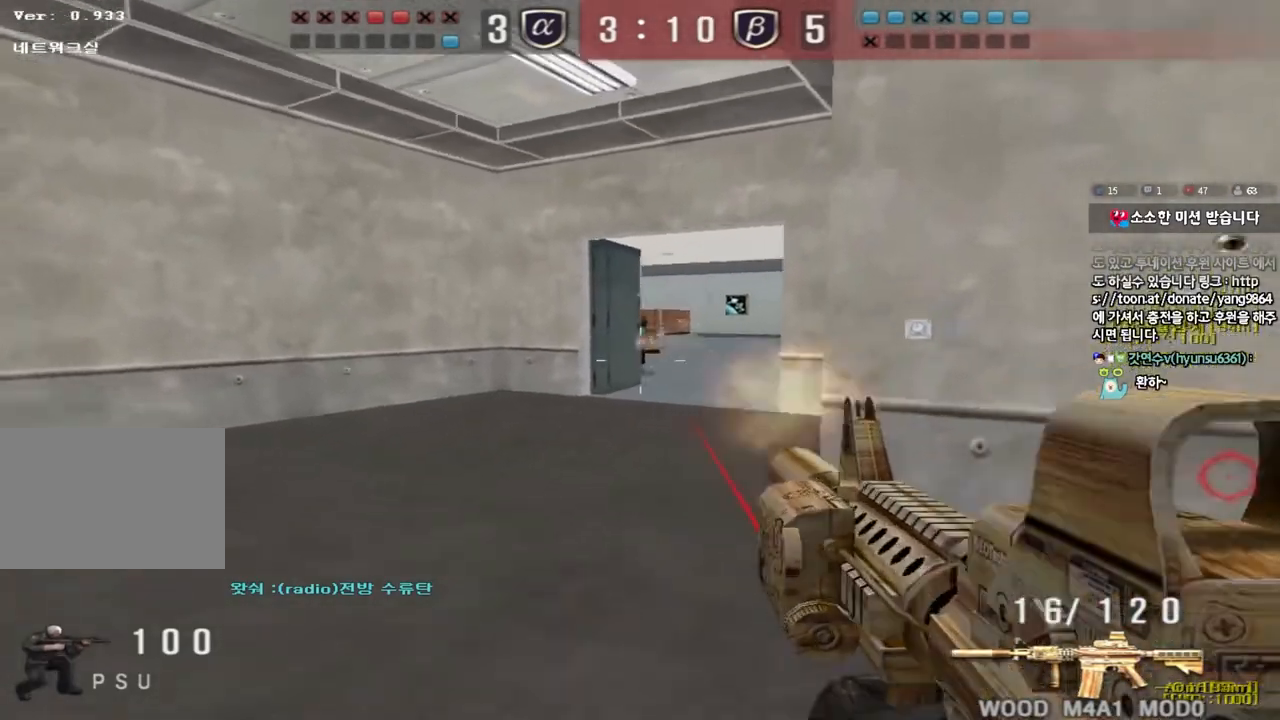
{"keys": ["a", "ctrl", "w"], "events": [[33, "a", "down"], [33, "s", "down"], [67, "ctrl", "up"], [67, "space", "up"], [150, "ctrl", "down"], [200, "s", "up"], [267, "ctrl", "up"], [267, "w", "down"], [400, "ctrl", "down"]]}
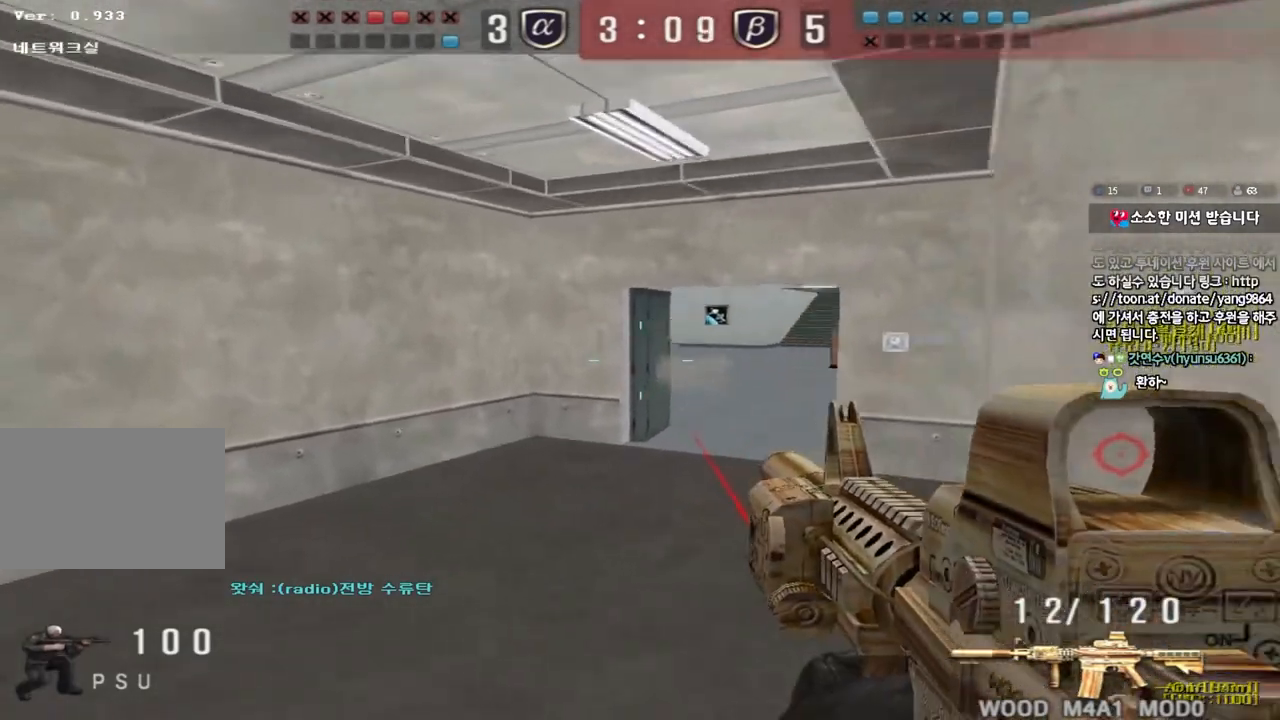
{"keys": ["shift"], "events": [[17, "ctrl", "up"], [200, "w", "up"], [217, "shift", "down"], [233, "d", "down"], [250, "a", "up"], [250, "w", "down"], [283, "shift", "up"], [467, "shift", "down"], [483, "d", "up"], [483, "w", "up"]]}
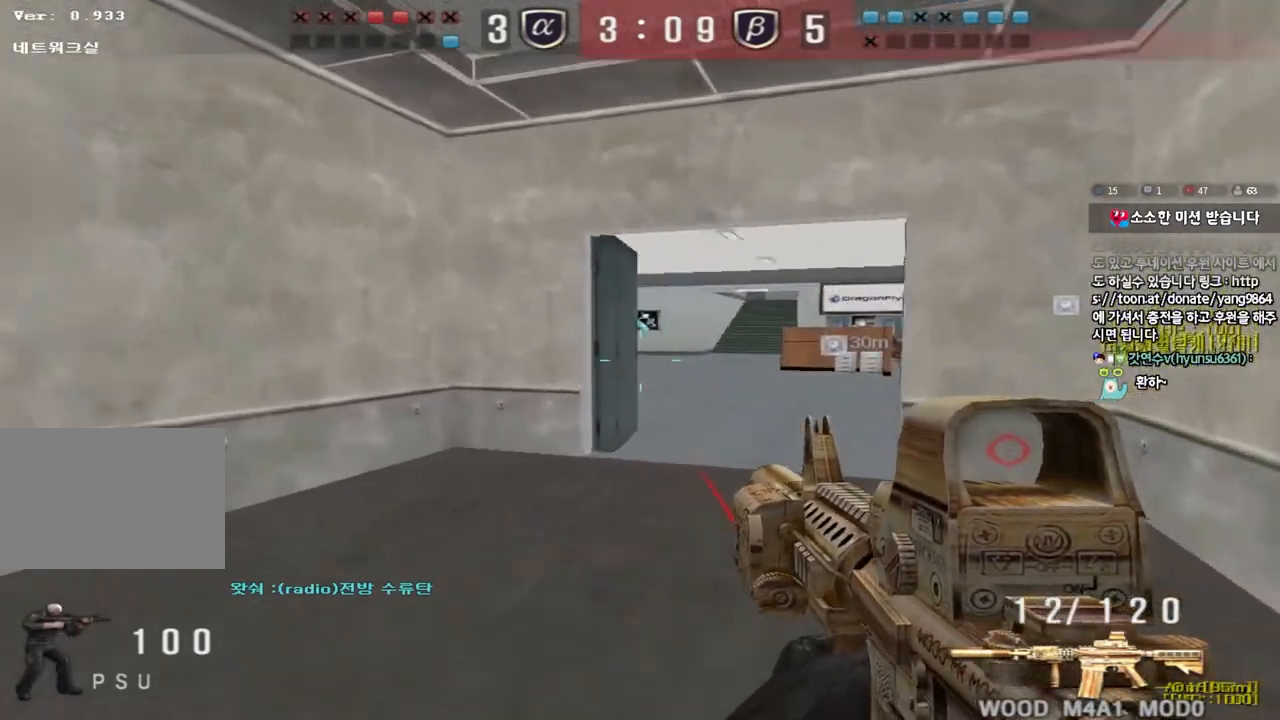
{"keys": ["ctrl"], "events": [[67, "d", "down"], [67, "w", "down"], [100, "shift", "up"], [417, "ctrl", "down"], [417, "d", "up"], [433, "w", "up"]]}
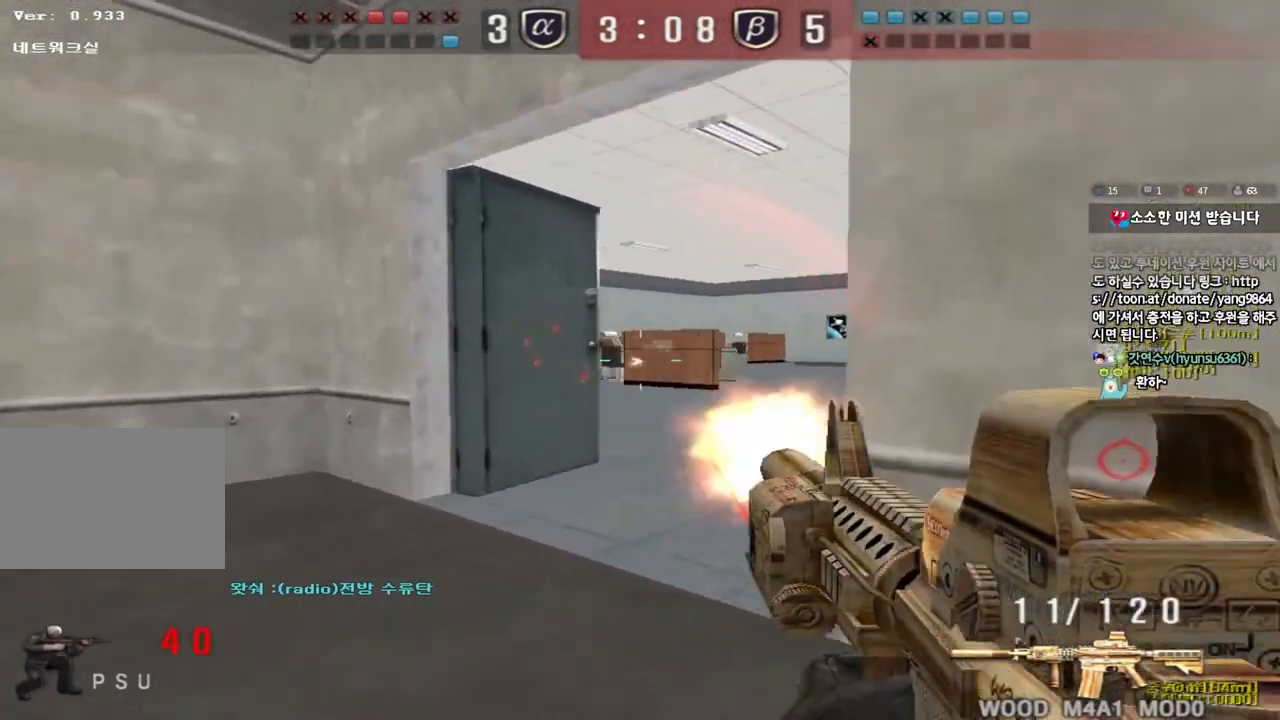
{"keys": ["ctrl", "d"], "events": [[317, "d", "down"]]}
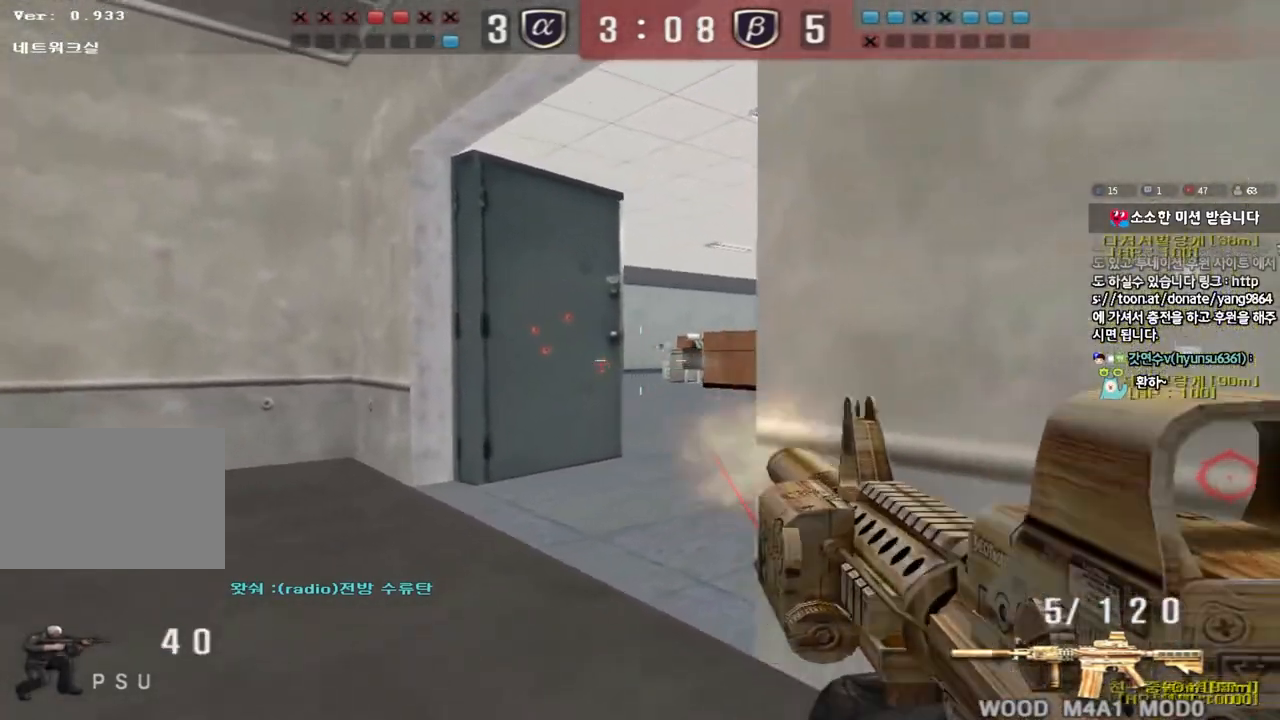
{"keys": ["a", "w"], "events": [[33, "d", "up"], [217, "a", "down"], [250, "w", "down"], [283, "ctrl", "up"]]}
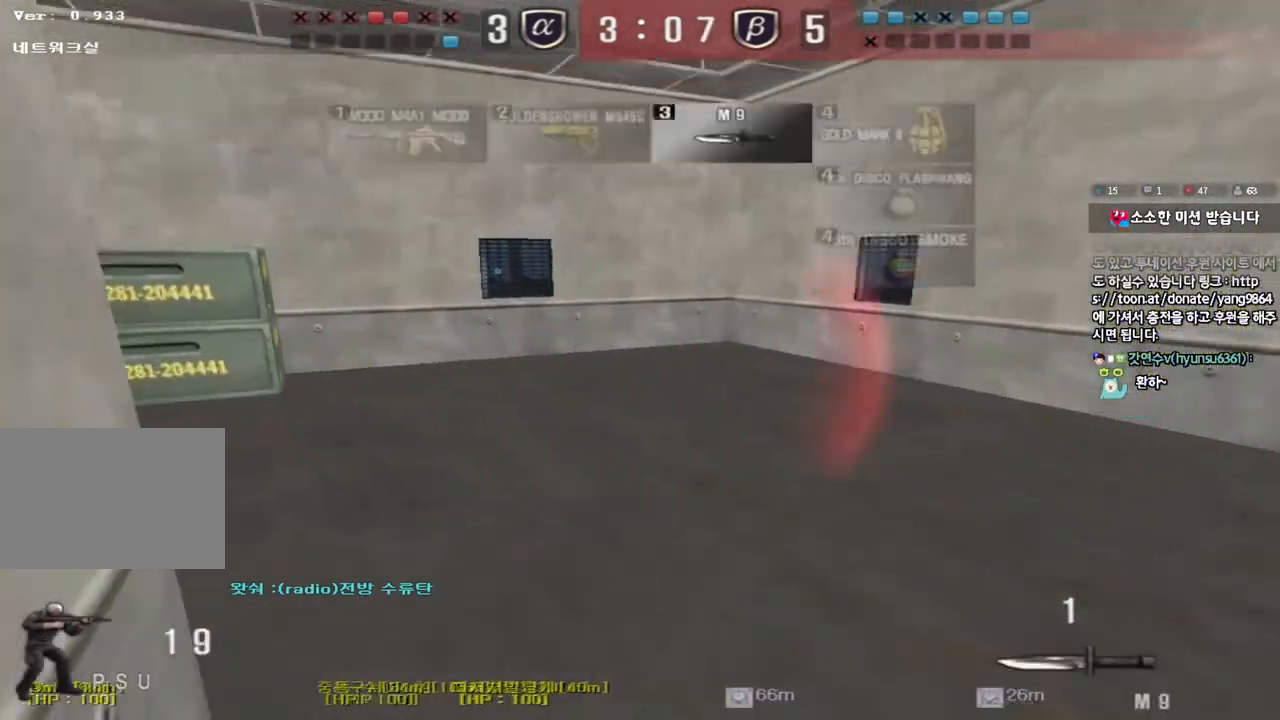
{"keys": ["a", "w"], "events": []}
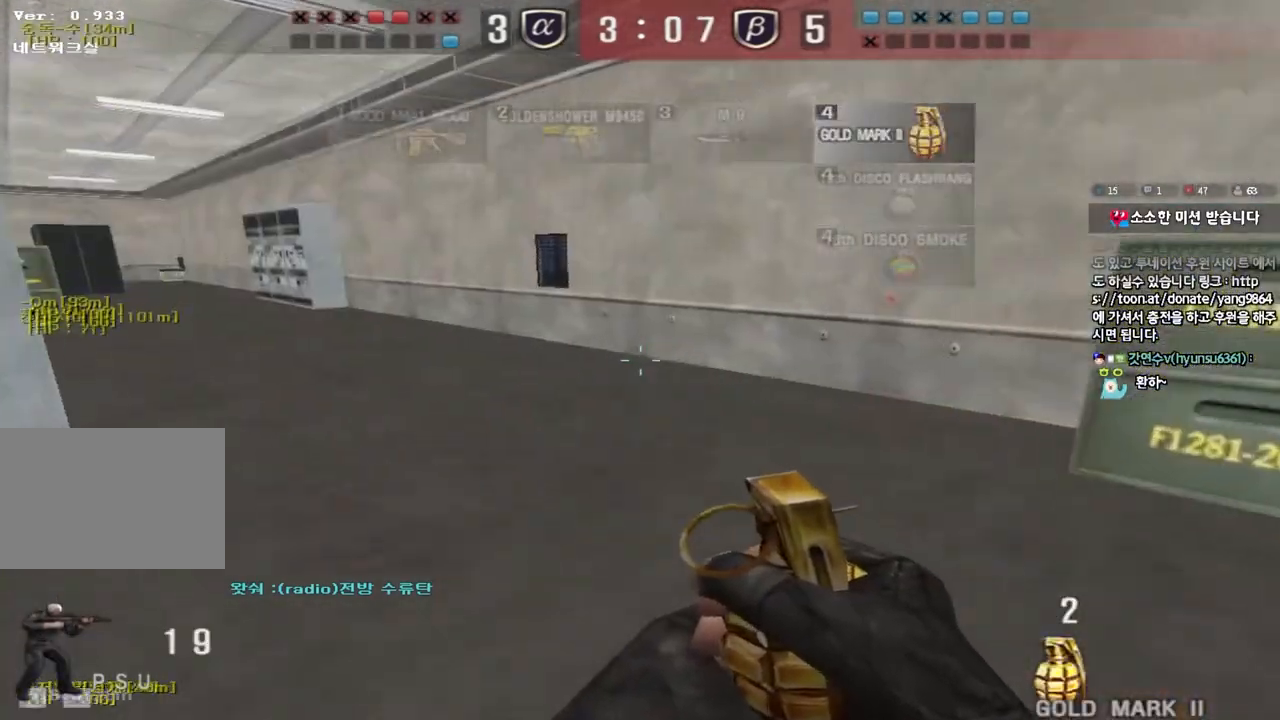
{"keys": ["d", "w"], "events": [[117, "a", "up"], [133, "d", "down"]]}
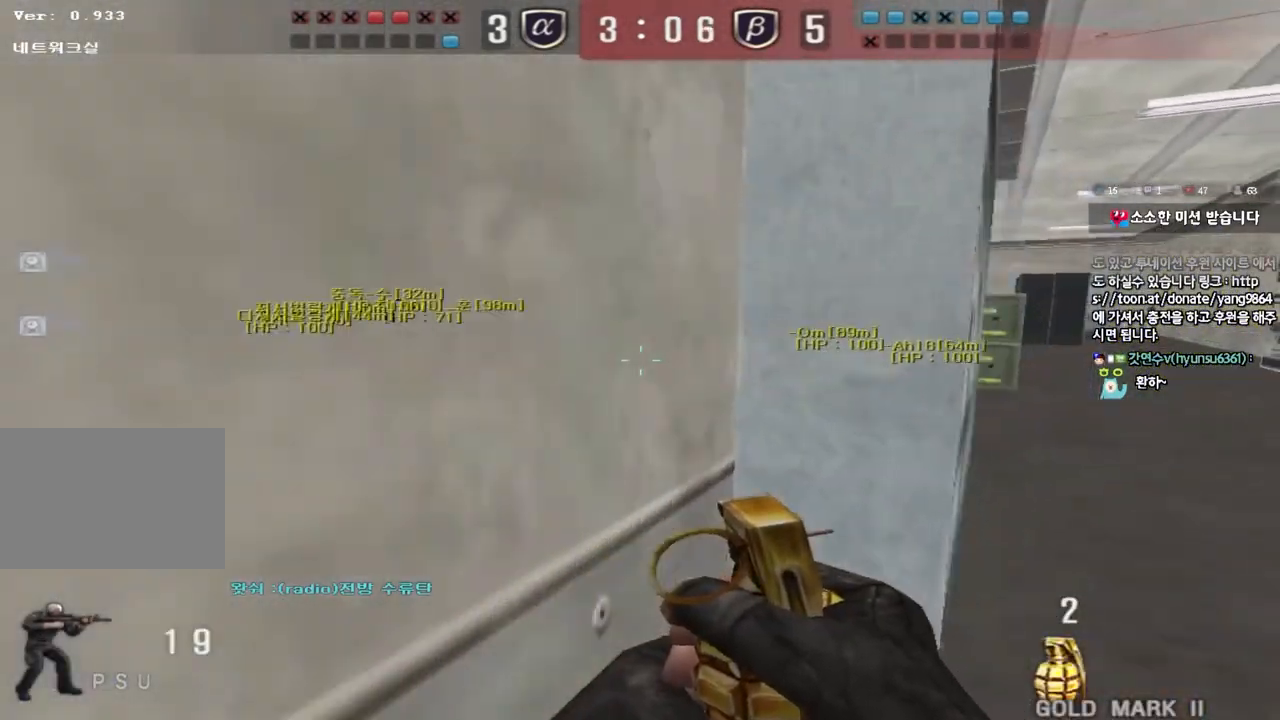
{"keys": ["d", "w"], "events": []}
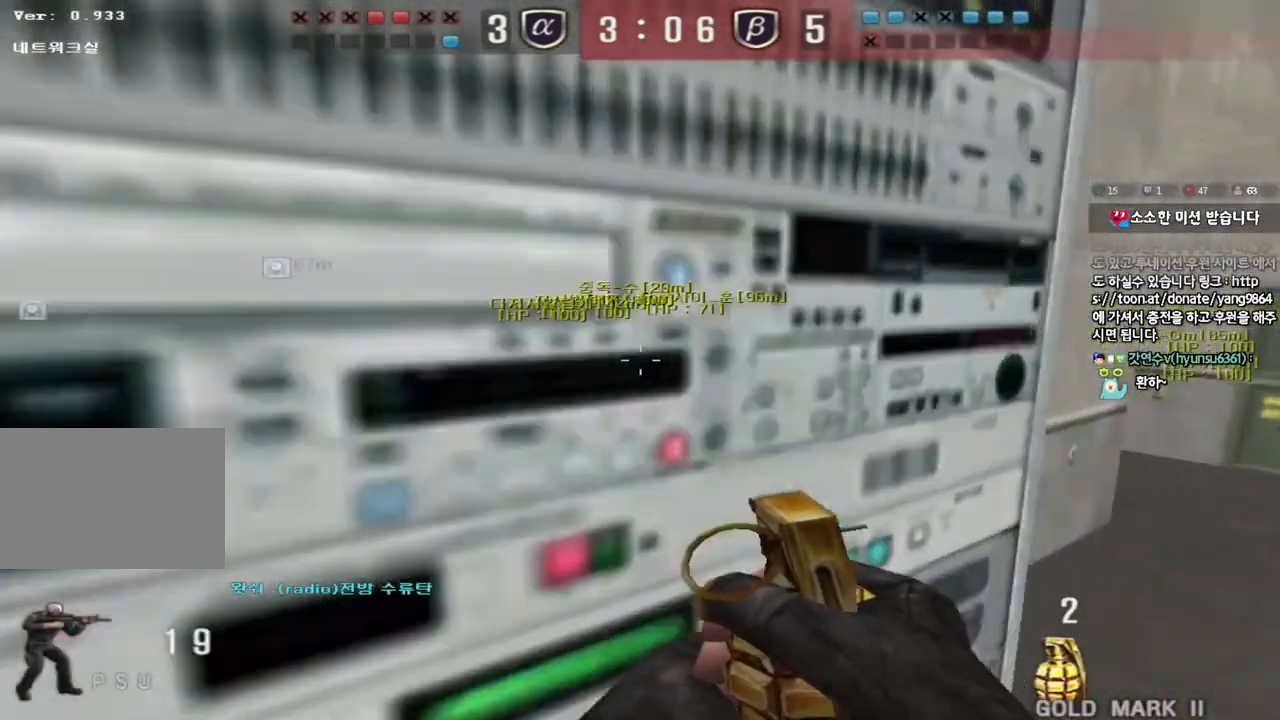
{"keys": ["d", "w"], "events": []}
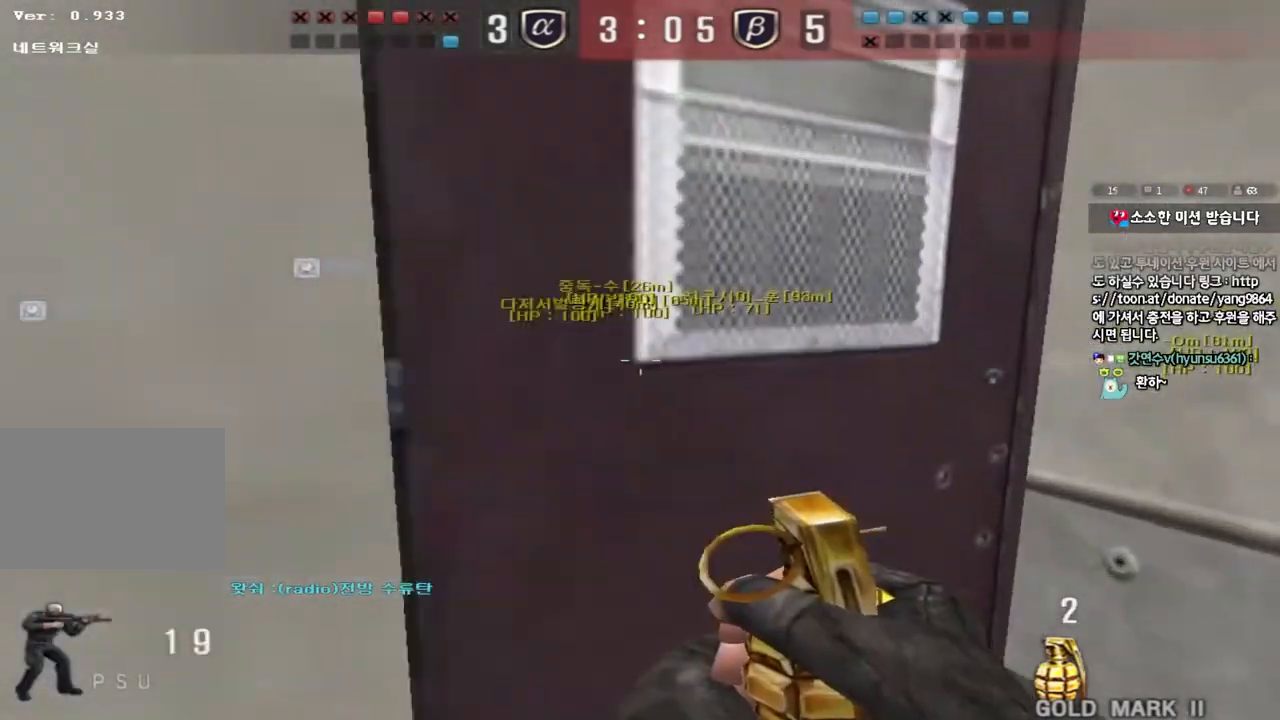
{"keys": ["d", "w"], "events": [[233, "r", "down"], [250, "r", "up"]]}
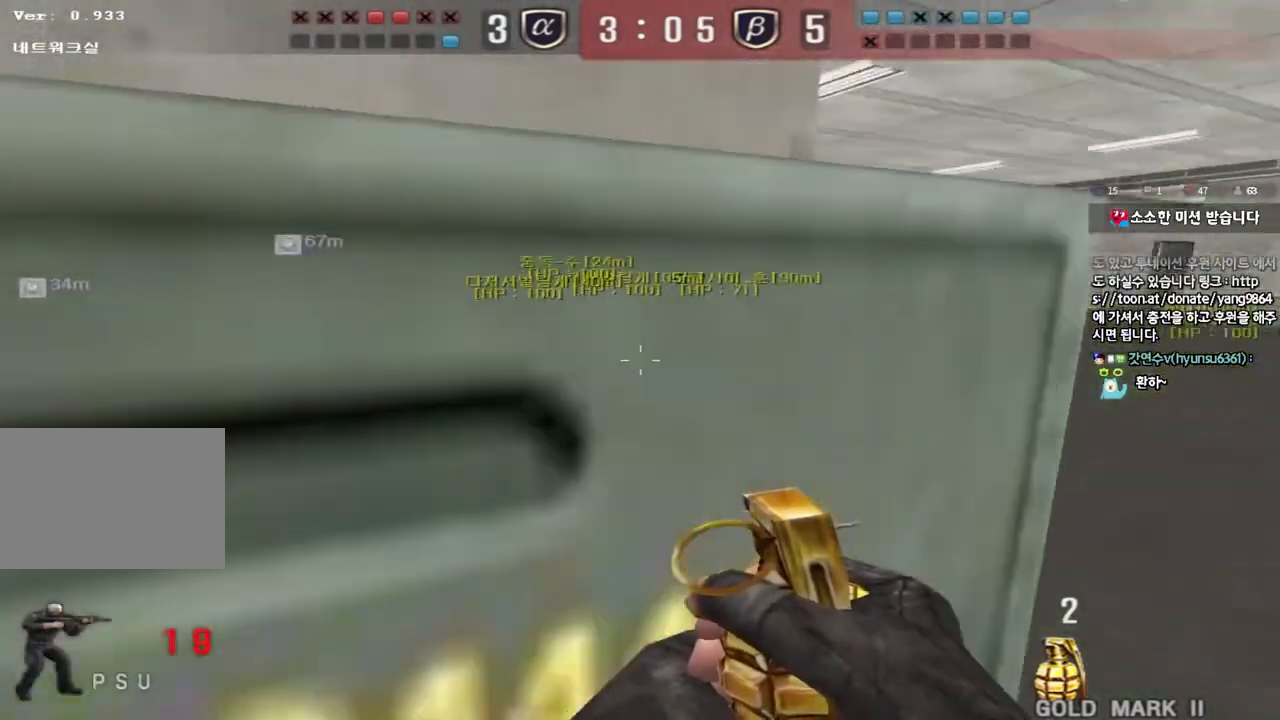
{"keys": ["a", "r", "w"], "events": [[350, "d", "up"], [383, "a", "down"], [467, "r", "down"]]}
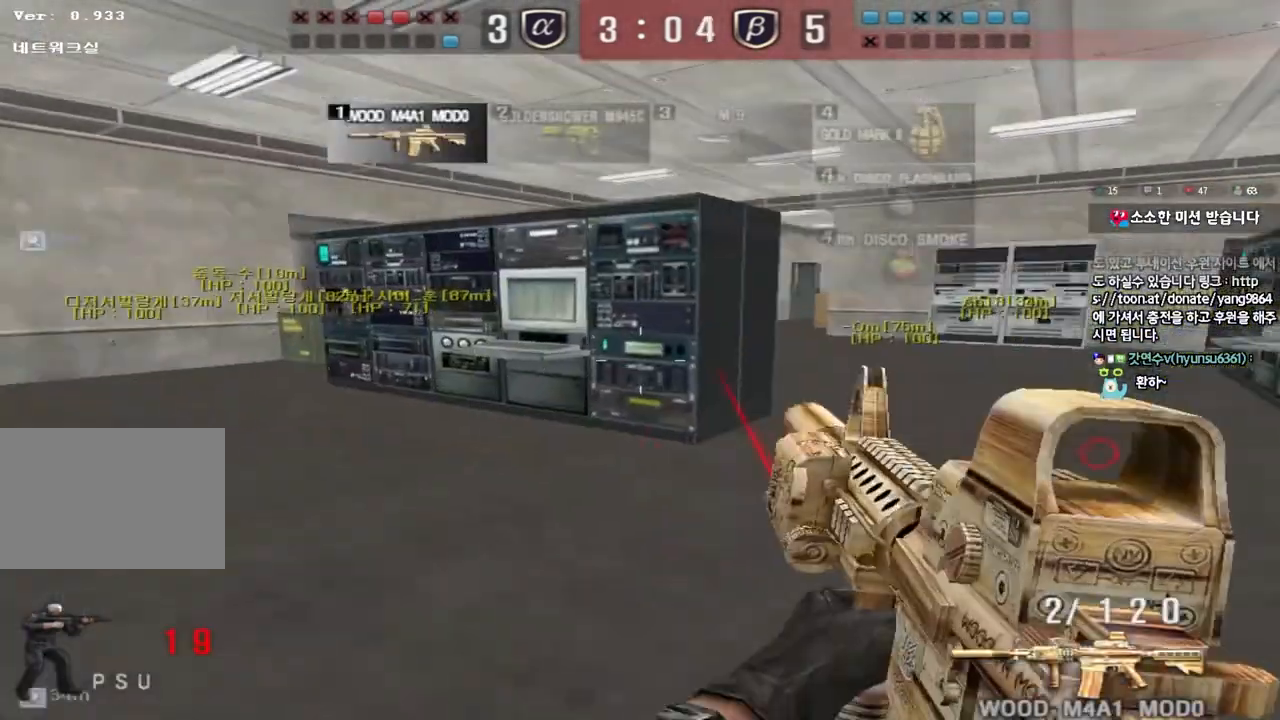
{"keys": ["a", "w"], "events": [[50, "r", "up"], [117, "r", "down"], [217, "r", "up"]]}
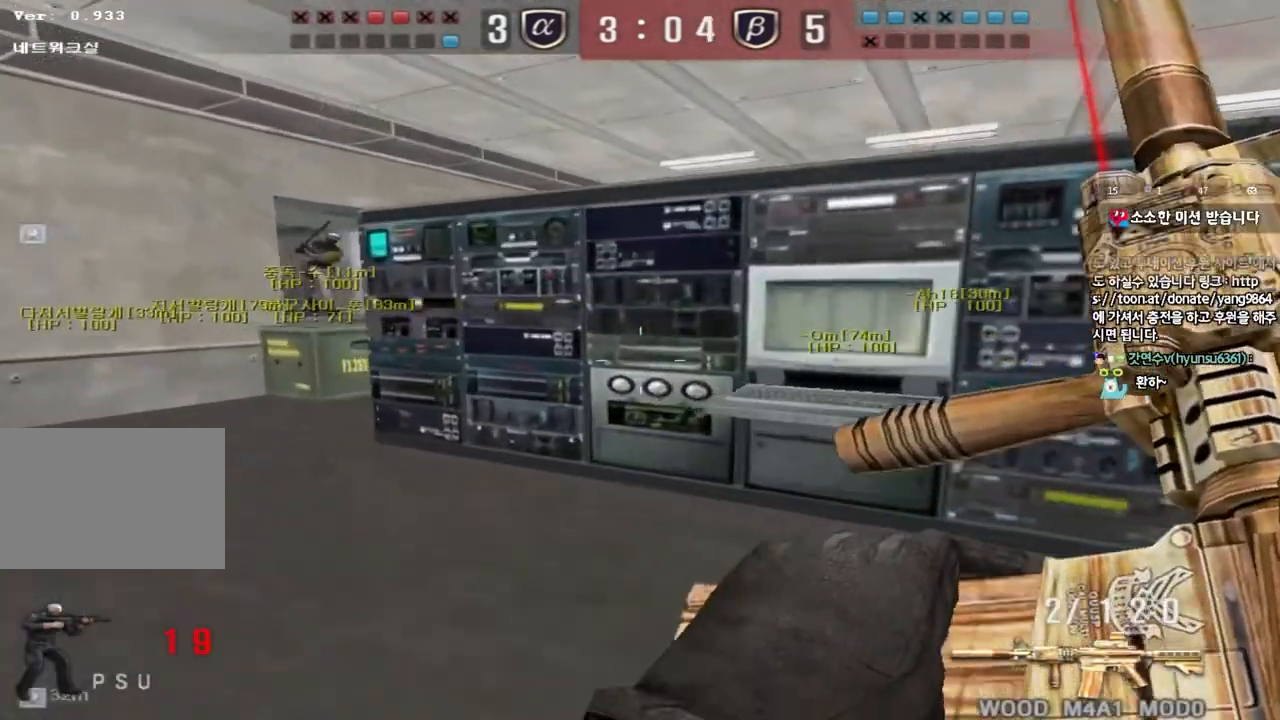
{"keys": ["a", "w"], "events": []}
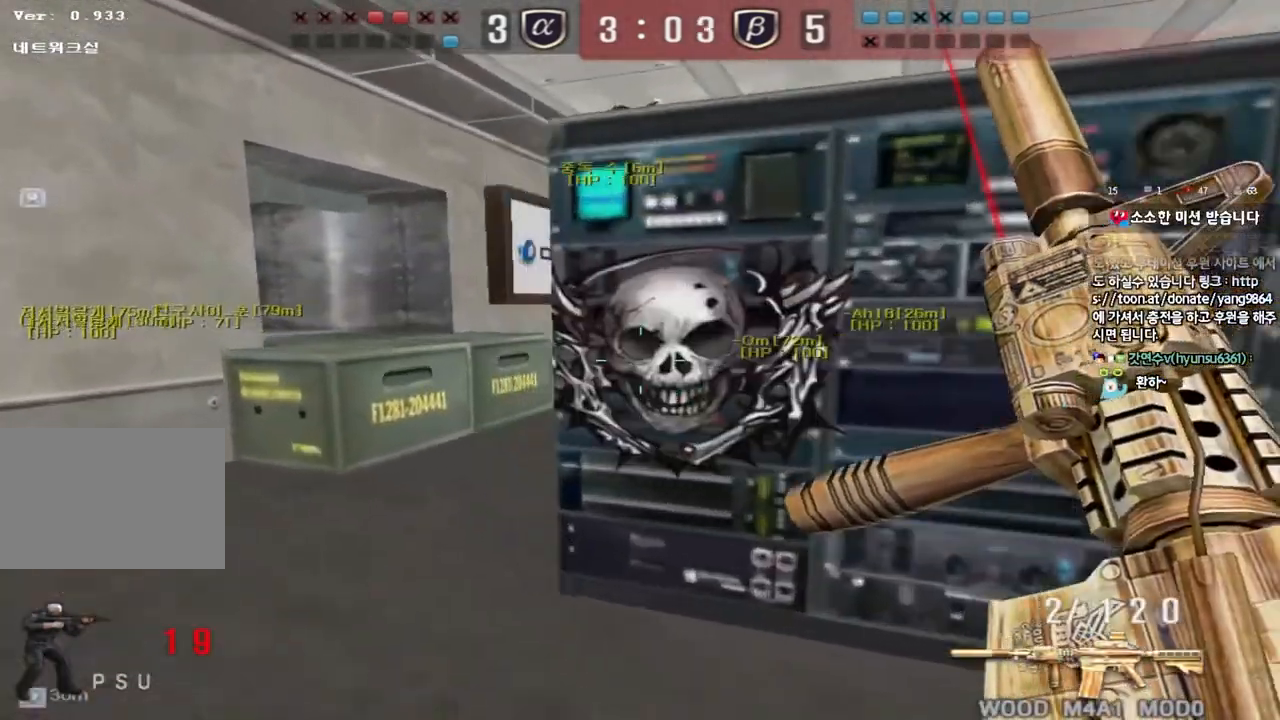
{"keys": [], "events": [[133, "a", "up"], [233, "d", "down"], [333, "d", "up"], [333, "w", "up"]]}